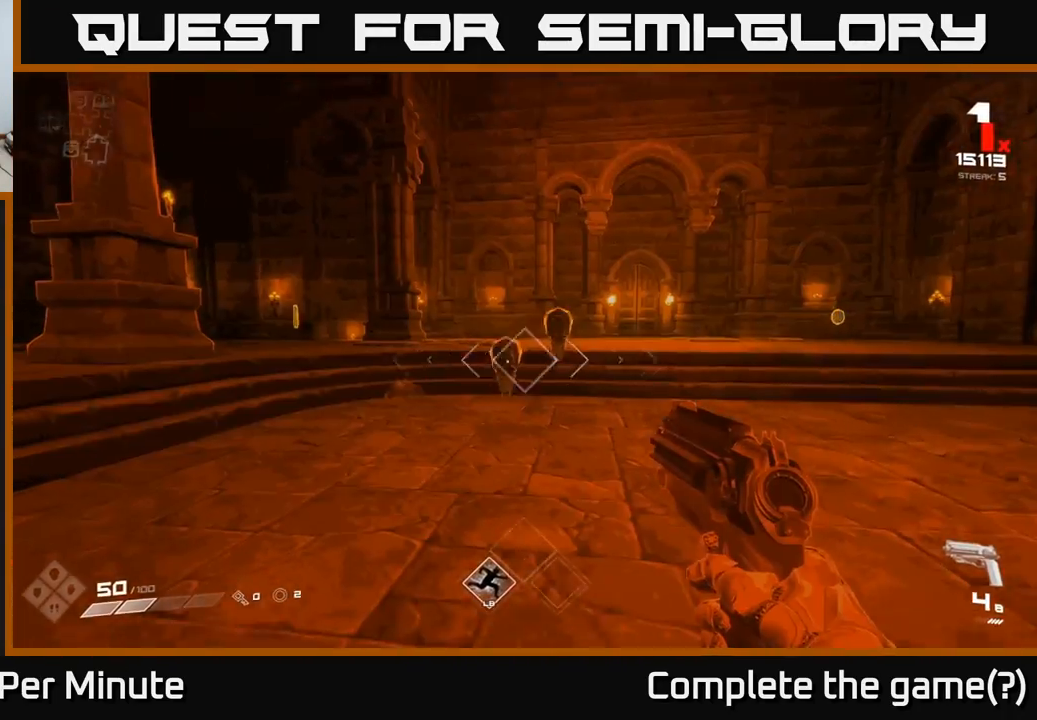
Gameplay with a controller (Xbox layout); each line is a JSON object with the inputs held at the frame after it. "events" lists button and stick changes between this image and that frame as [ms after this image, input, new state], when the widget could be followed in between. Not read: L3 R3.
{"buttons": [], "left_stick": "center", "right_stick": "right", "events": [[17, "left_stick", "center"], [67, "right_stick", "center"], [283, "R2", "down"], [400, "R2", "up"], [400, "left_stick", "right"], [467, "left_stick", "center"], [467, "right_stick", "right"]]}
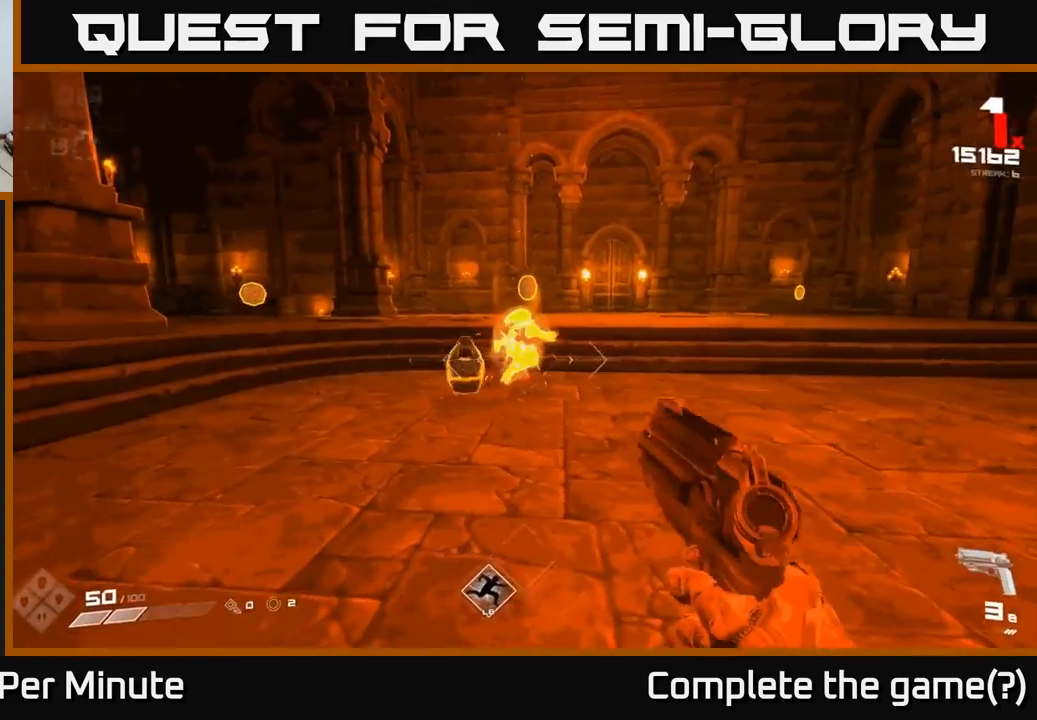
{"buttons": [], "left_stick": "down", "right_stick": "center", "events": [[33, "right_stick", "center"], [133, "R2", "down"], [183, "left_stick", "left"], [217, "R2", "up"], [300, "left_stick", "center"], [467, "left_stick", "down"]]}
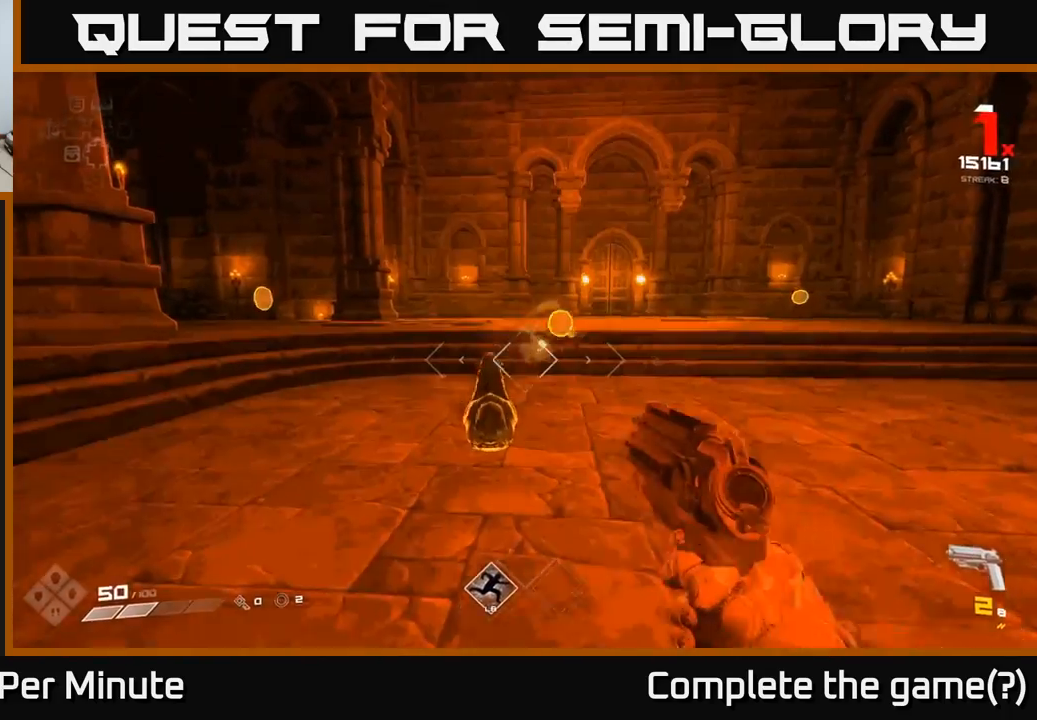
{"buttons": [], "left_stick": "center", "right_stick": "down", "events": [[200, "left_stick", "center"], [300, "left_stick", "down"], [450, "left_stick", "center"], [467, "right_stick", "down"]]}
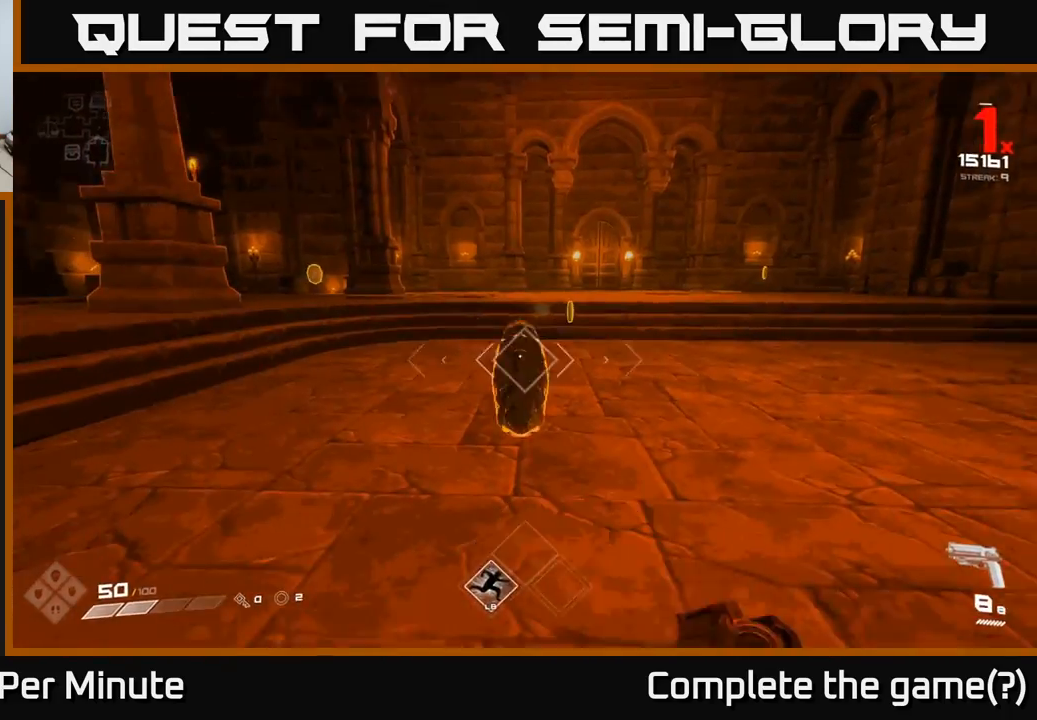
{"buttons": [], "left_stick": "center", "right_stick": "center", "events": [[83, "right_stick", "center"], [167, "R2", "down"], [183, "left_stick", "down"], [250, "R2", "up"], [350, "left_stick", "center"]]}
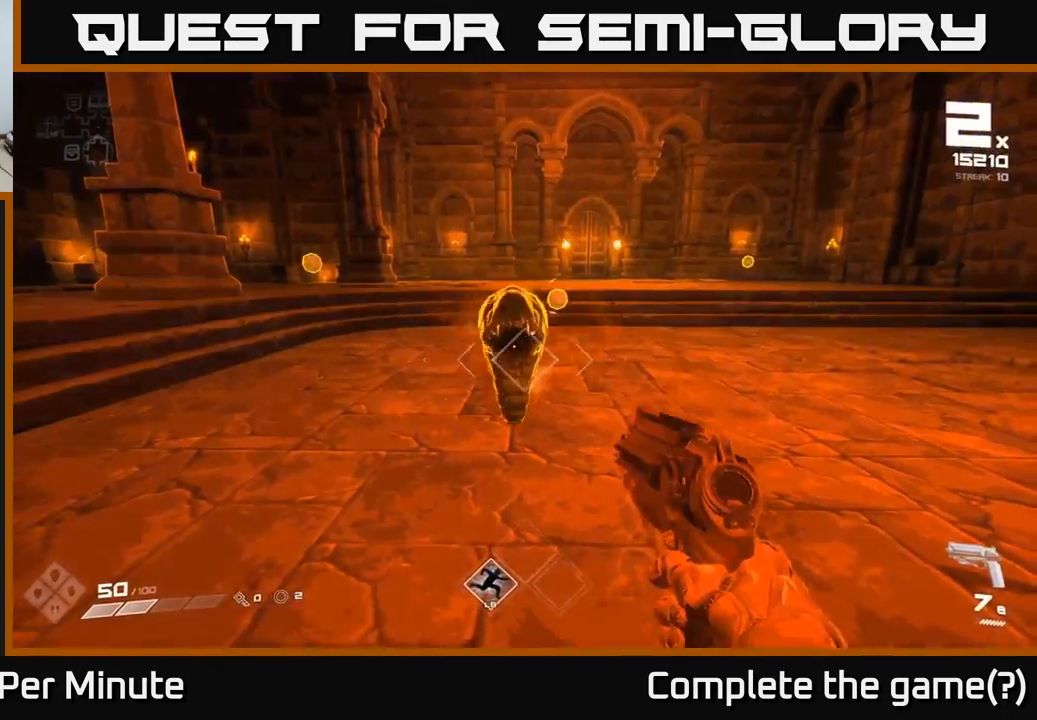
{"buttons": [], "left_stick": "down-right", "right_stick": "center"}
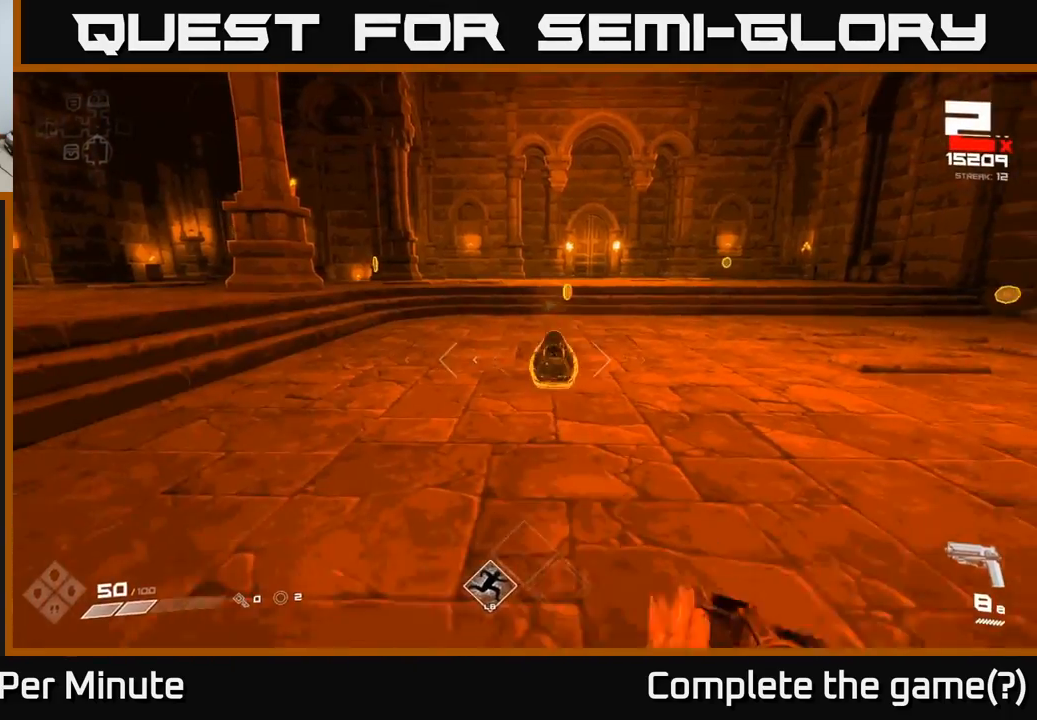
{"buttons": [], "left_stick": "center", "right_stick": "center", "events": [[17, "left_stick", "center"], [183, "R2", "down"], [250, "R2", "up"], [250, "left_stick", "down"], [483, "left_stick", "center"]]}
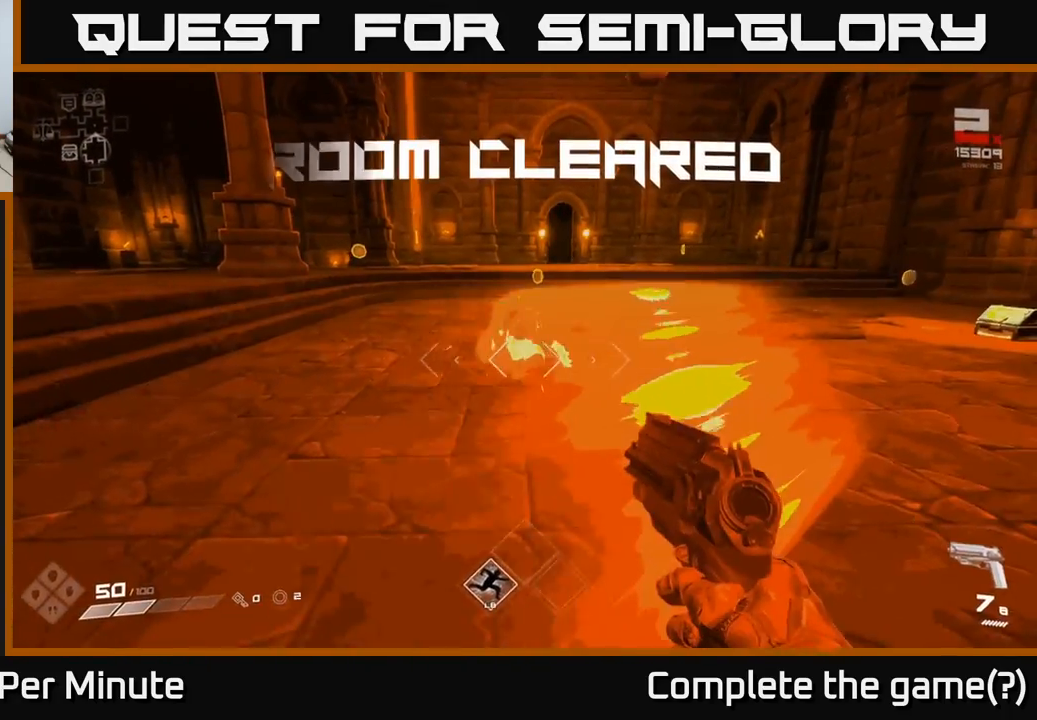
{"buttons": [], "left_stick": "up", "right_stick": "center", "events": [[250, "left_stick", "up"]]}
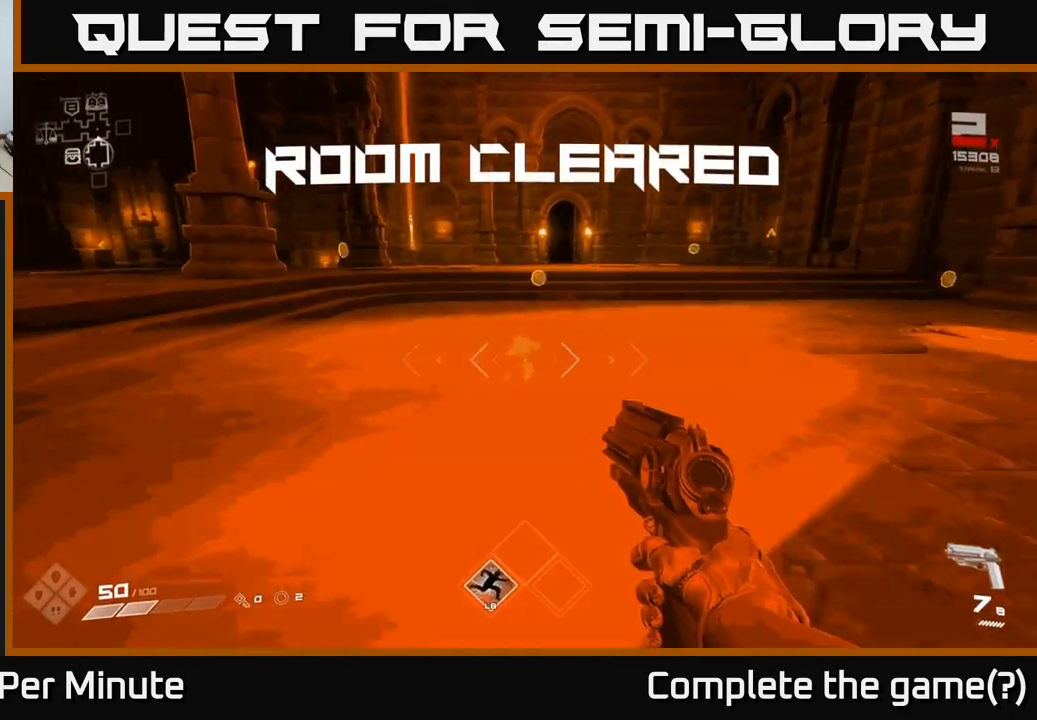
{"buttons": [], "left_stick": "up", "right_stick": "center"}
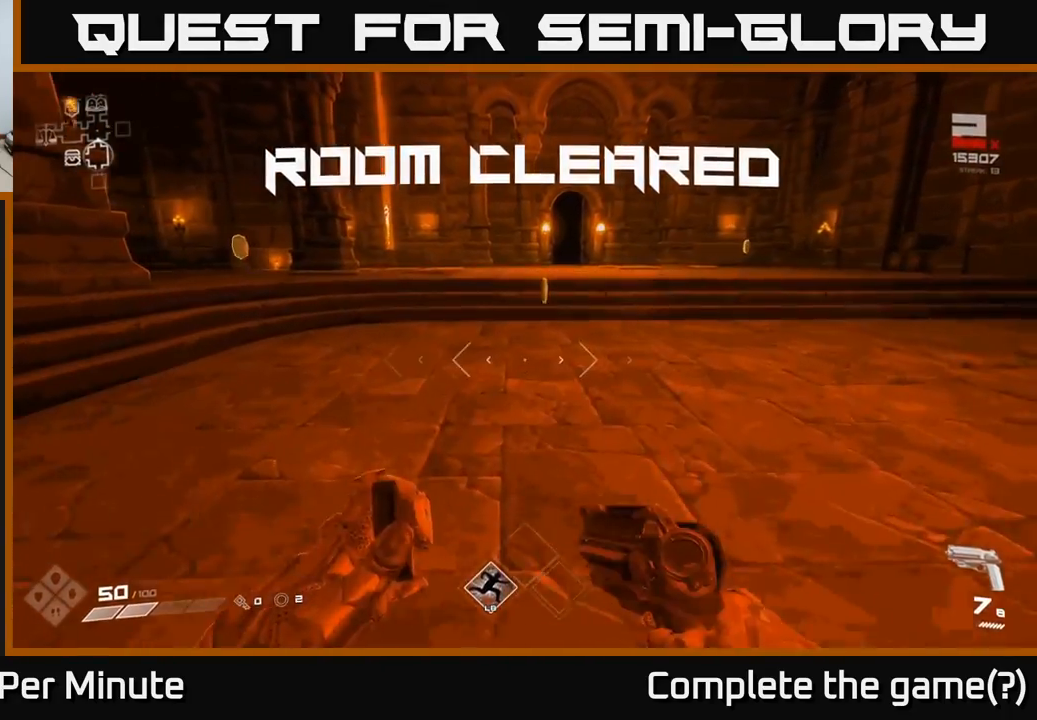
{"buttons": [], "left_stick": "up", "right_stick": "center"}
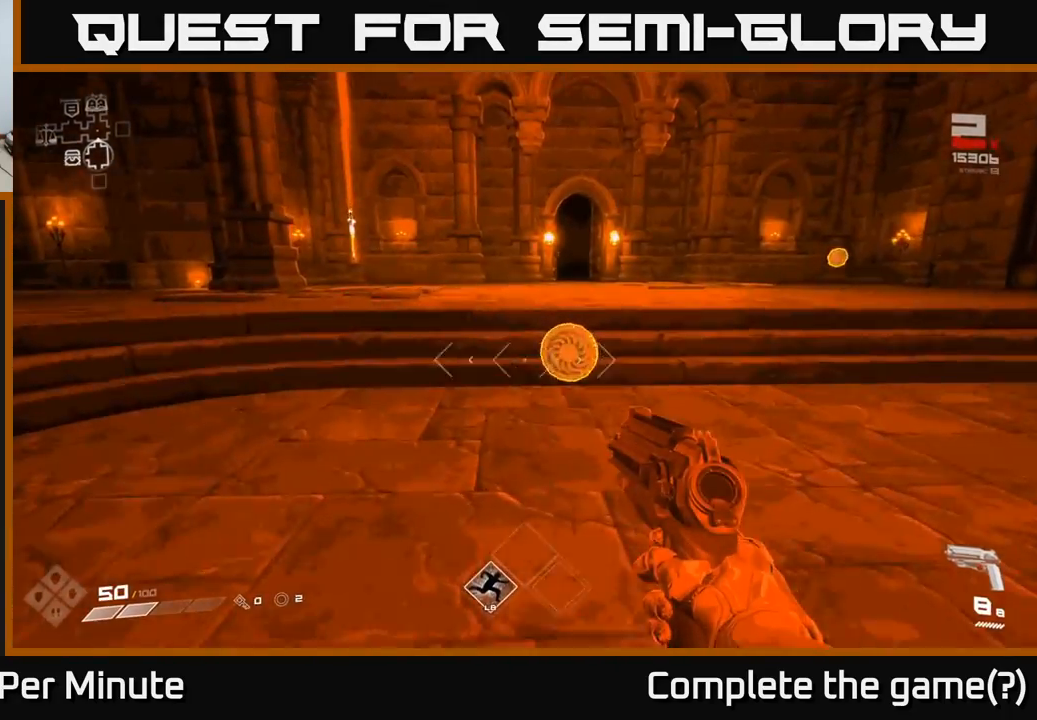
{"buttons": [], "left_stick": "up-left", "right_stick": "center", "events": [[17, "left_stick", "up-right"], [100, "right_stick", "left"], [200, "left_stick", "up-left"], [483, "right_stick", "center"]]}
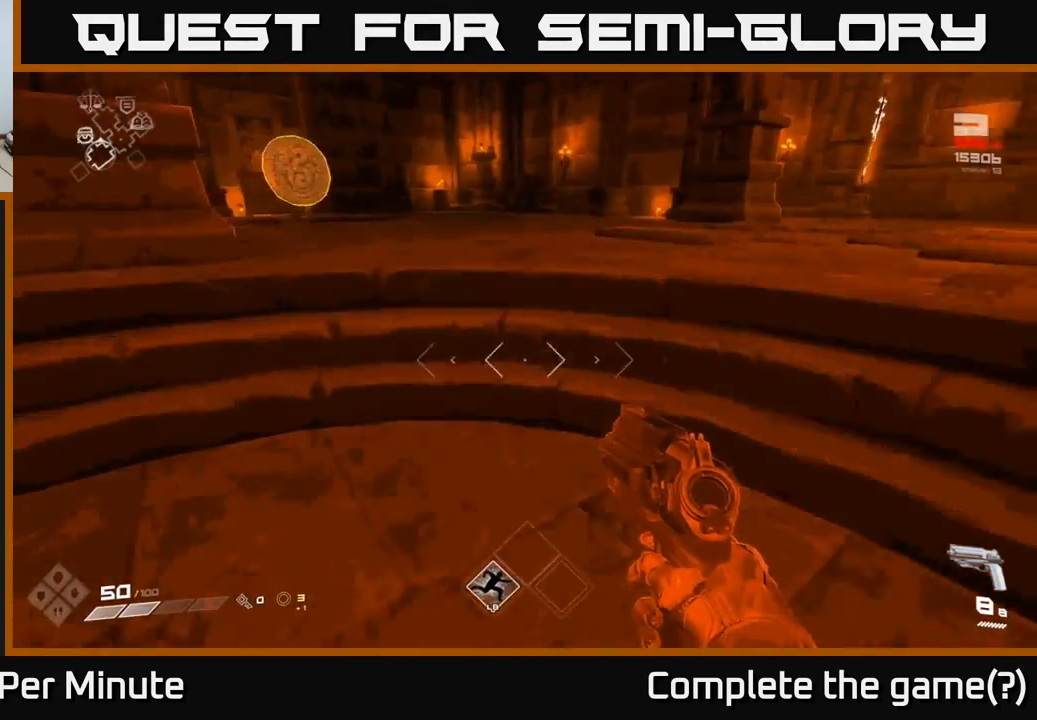
{"buttons": [], "left_stick": "up-right", "right_stick": "right", "events": [[283, "right_stick", "right"], [450, "left_stick", "up-right"]]}
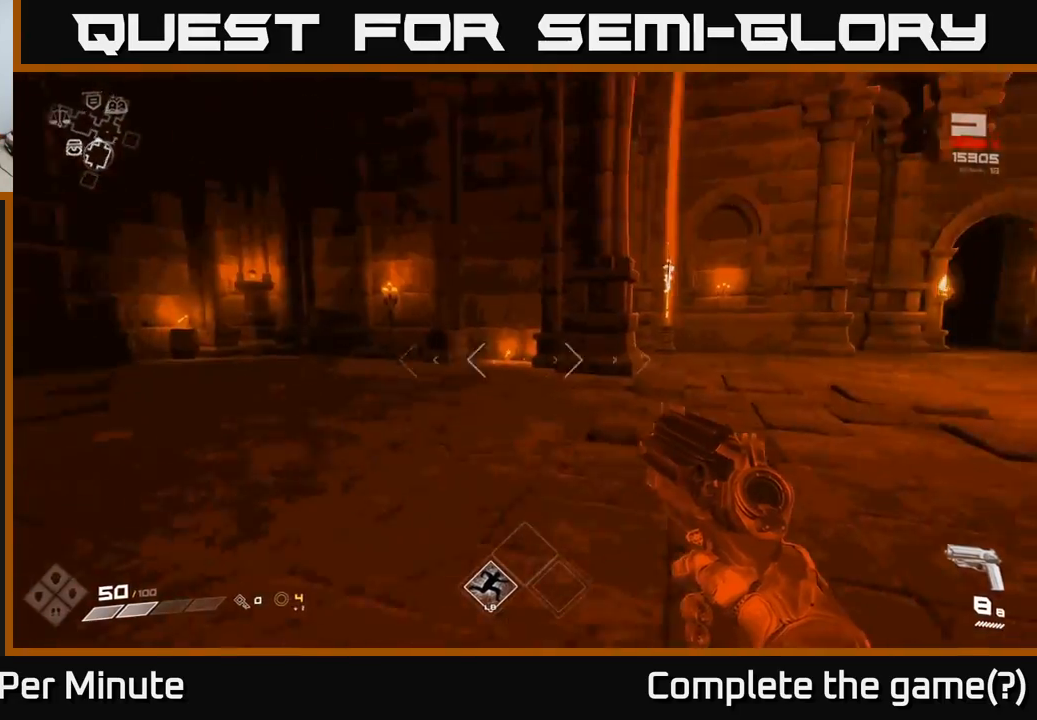
{"buttons": [], "left_stick": "up", "right_stick": "center", "events": [[33, "left_stick", "right"], [250, "left_stick", "up-right"], [350, "left_stick", "up"], [417, "right_stick", "center"]]}
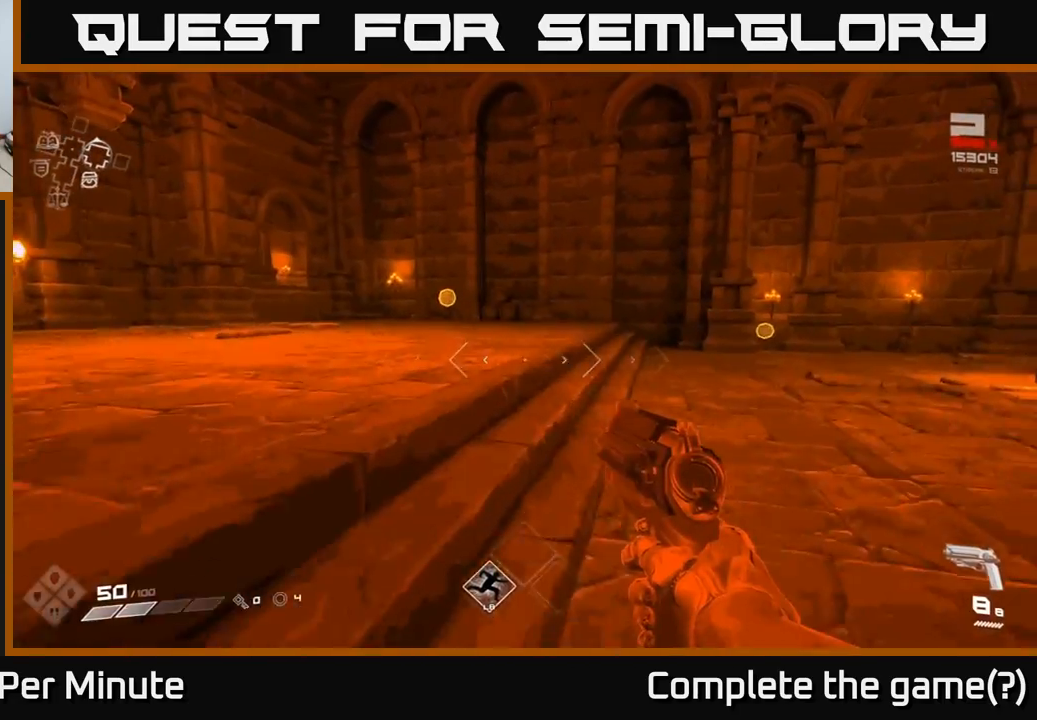
{"buttons": [], "left_stick": "up-left", "right_stick": "center", "events": [[83, "left_stick", "up-left"]]}
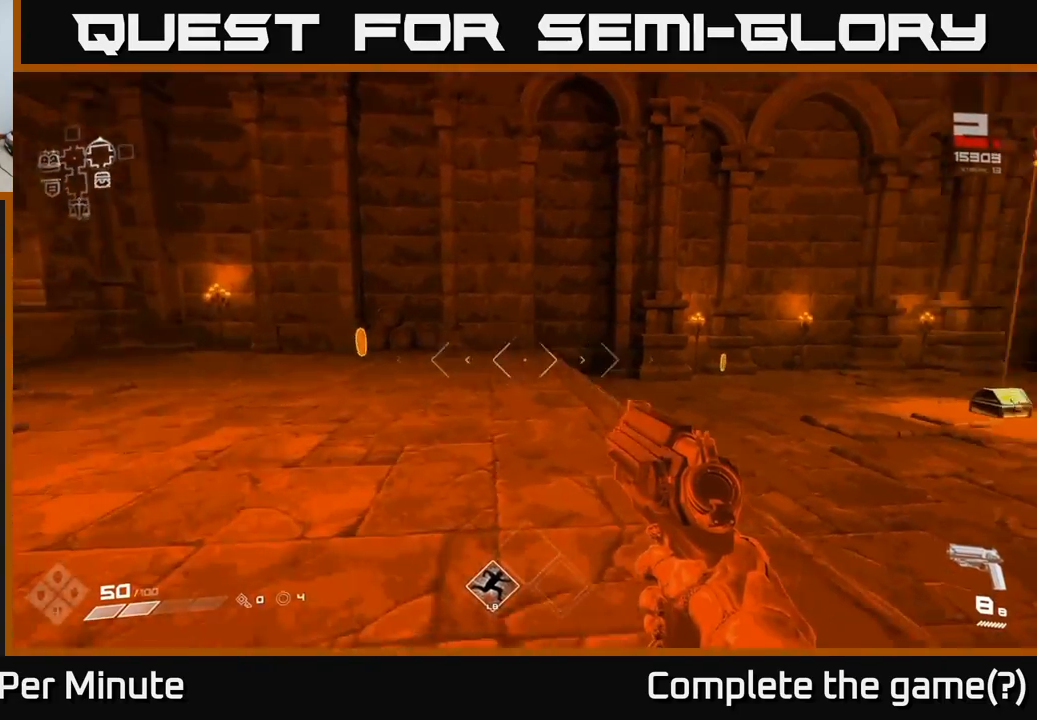
{"buttons": [], "left_stick": "up-left", "right_stick": "center", "events": []}
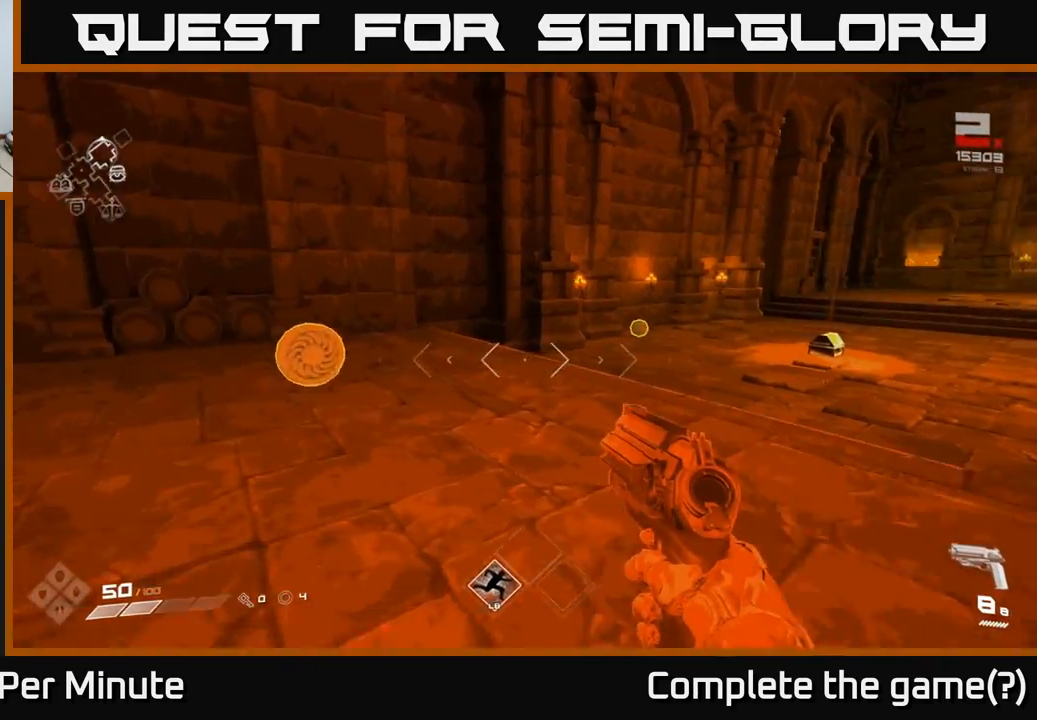
{"buttons": [], "left_stick": "up-left", "right_stick": "center", "events": [[133, "right_stick", "right"], [317, "left_stick", "up"], [400, "right_stick", "center"], [433, "left_stick", "up-left"]]}
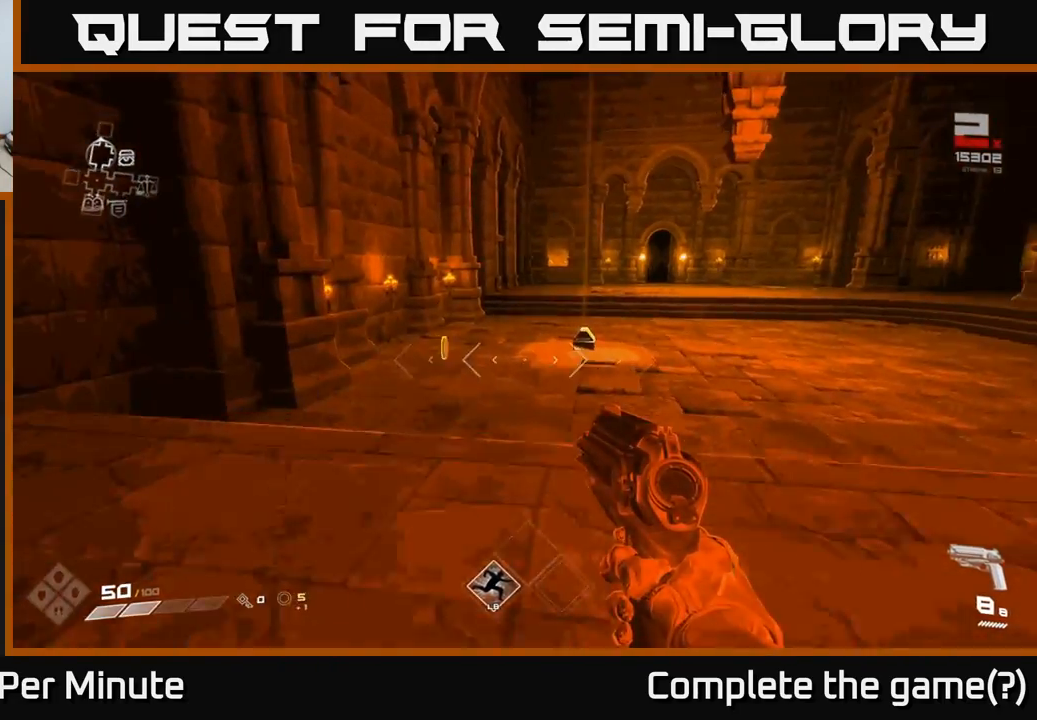
{"buttons": [], "left_stick": "up-left", "right_stick": "center", "events": [[150, "left_stick", "up"], [317, "left_stick", "up-left"], [417, "right_stick", "down-right"], [483, "right_stick", "center"]]}
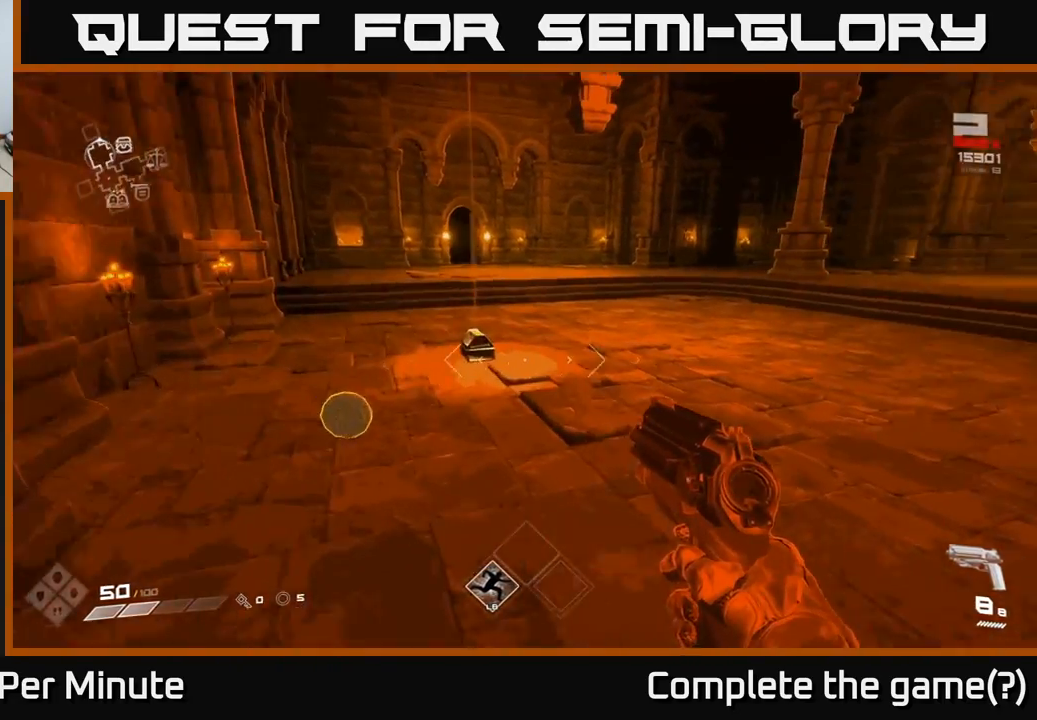
{"buttons": [], "left_stick": "up-left", "right_stick": "center", "events": [[350, "right_stick", "down-right"], [467, "right_stick", "center"]]}
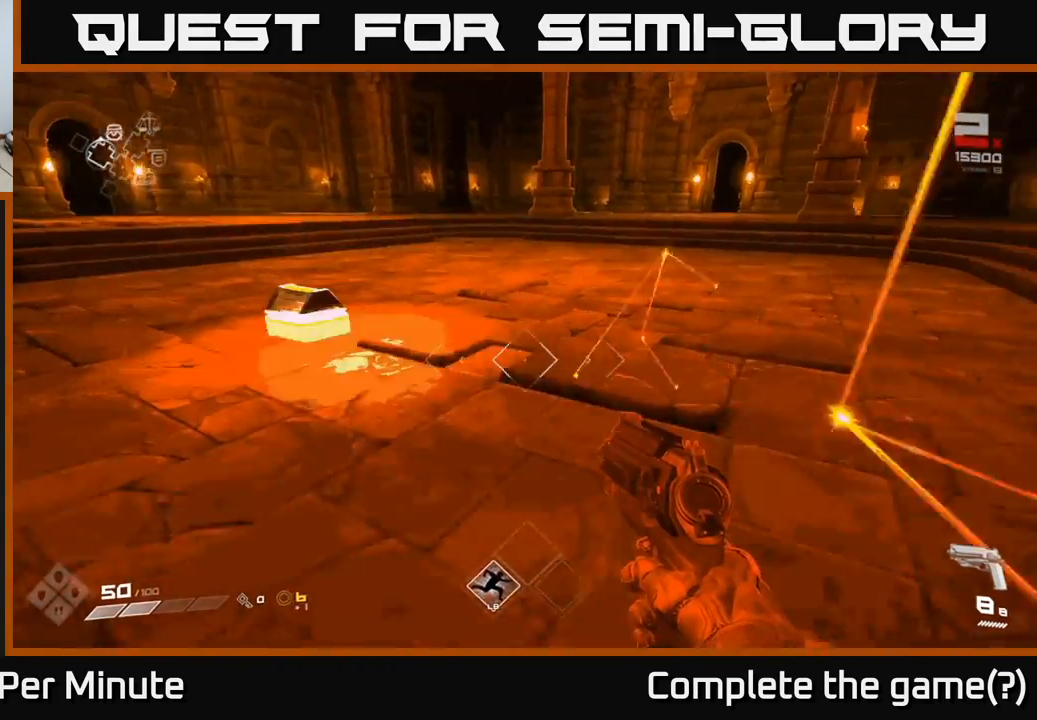
{"buttons": [], "left_stick": "center", "right_stick": "center", "events": [[100, "right_stick", "down-left"], [150, "right_stick", "left"], [183, "left_stick", "up"], [283, "right_stick", "center"], [383, "left_stick", "right"], [400, "X", "down"], [433, "left_stick", "center"], [500, "X", "up"]]}
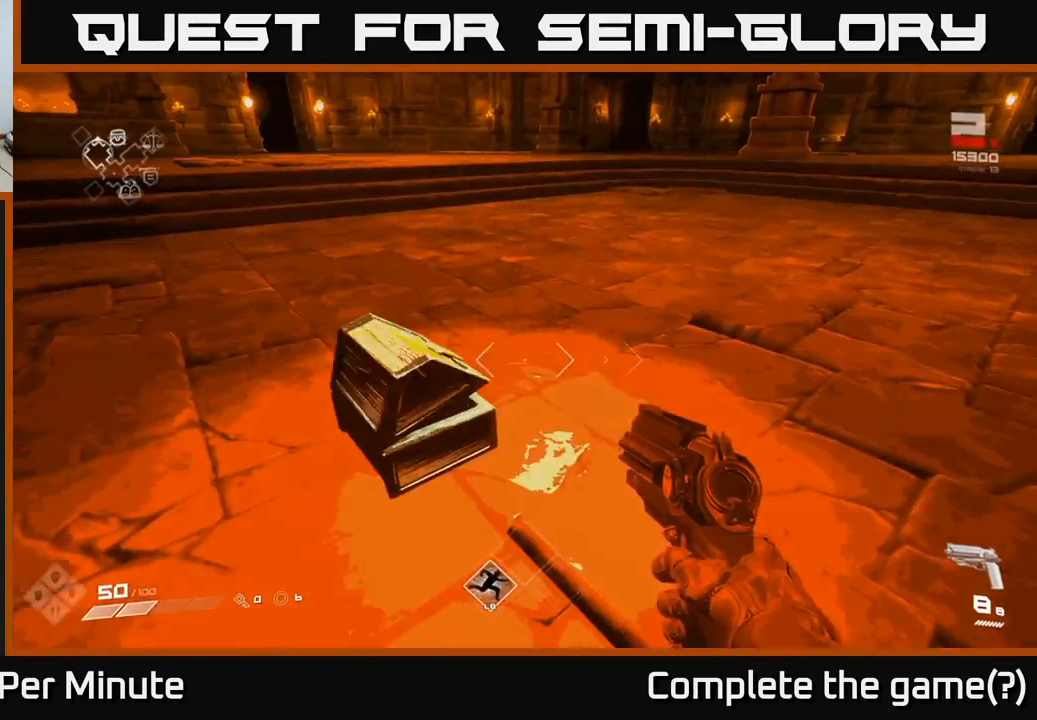
{"buttons": [], "left_stick": "up-left", "right_stick": "center", "events": [[50, "left_stick", "down"], [217, "left_stick", "center"], [400, "left_stick", "up-left"]]}
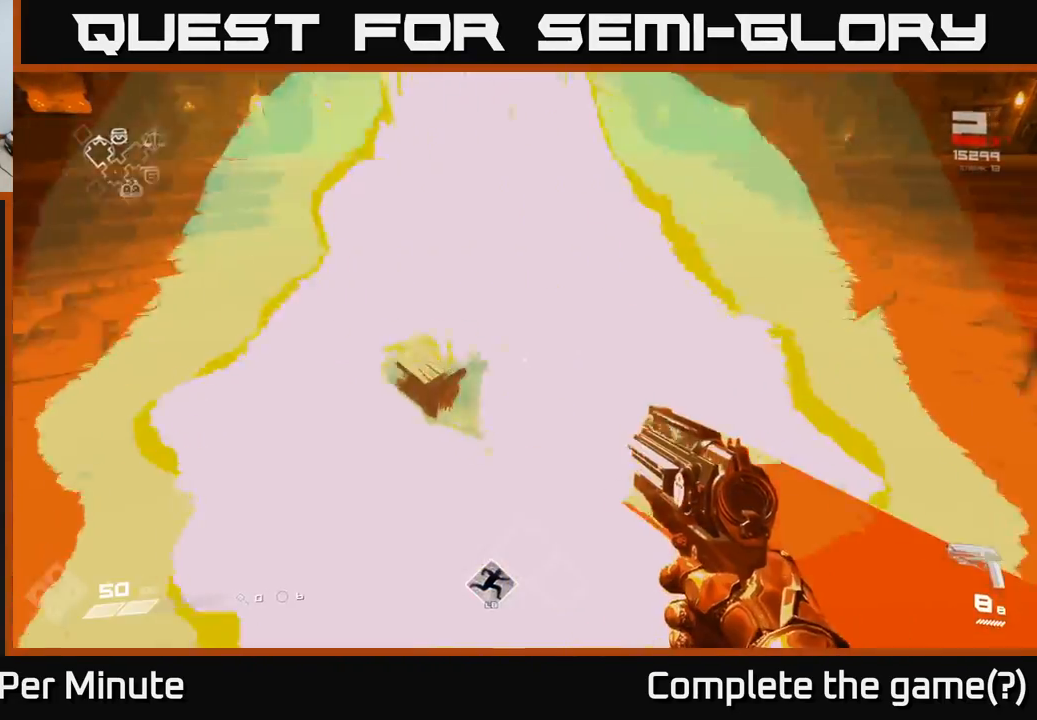
{"buttons": [], "left_stick": "up", "right_stick": "center", "events": [[33, "X", "down"], [50, "left_stick", "center"], [167, "X", "up"], [467, "left_stick", "up"]]}
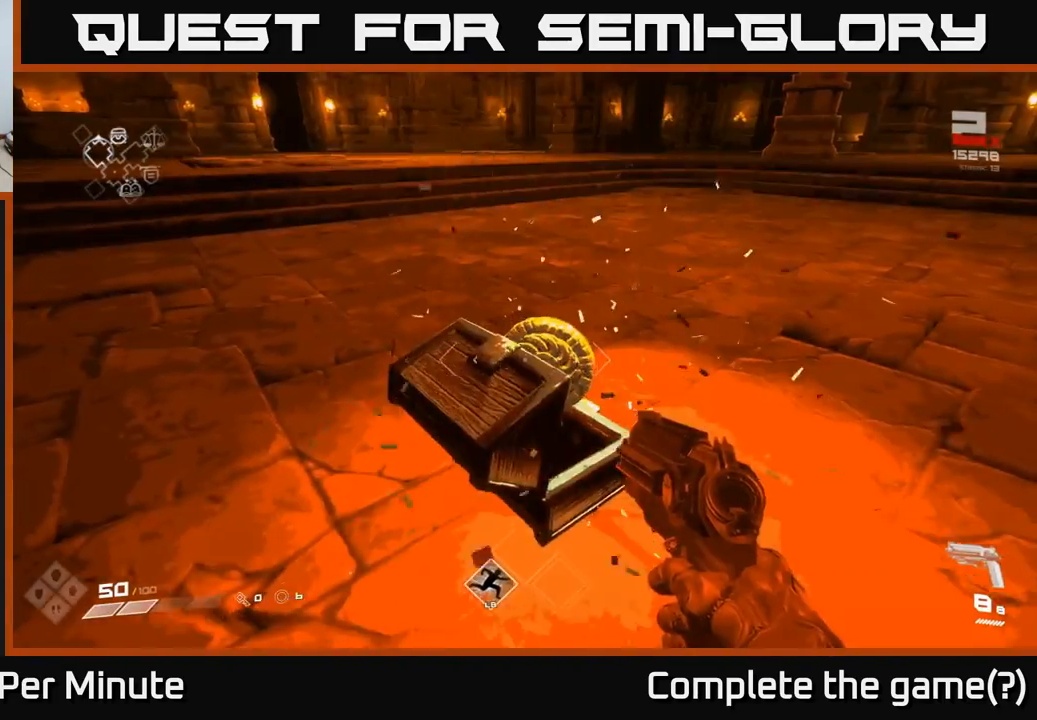
{"buttons": [], "left_stick": "up-right", "right_stick": "up", "events": [[217, "left_stick", "up-right"], [367, "right_stick", "up"]]}
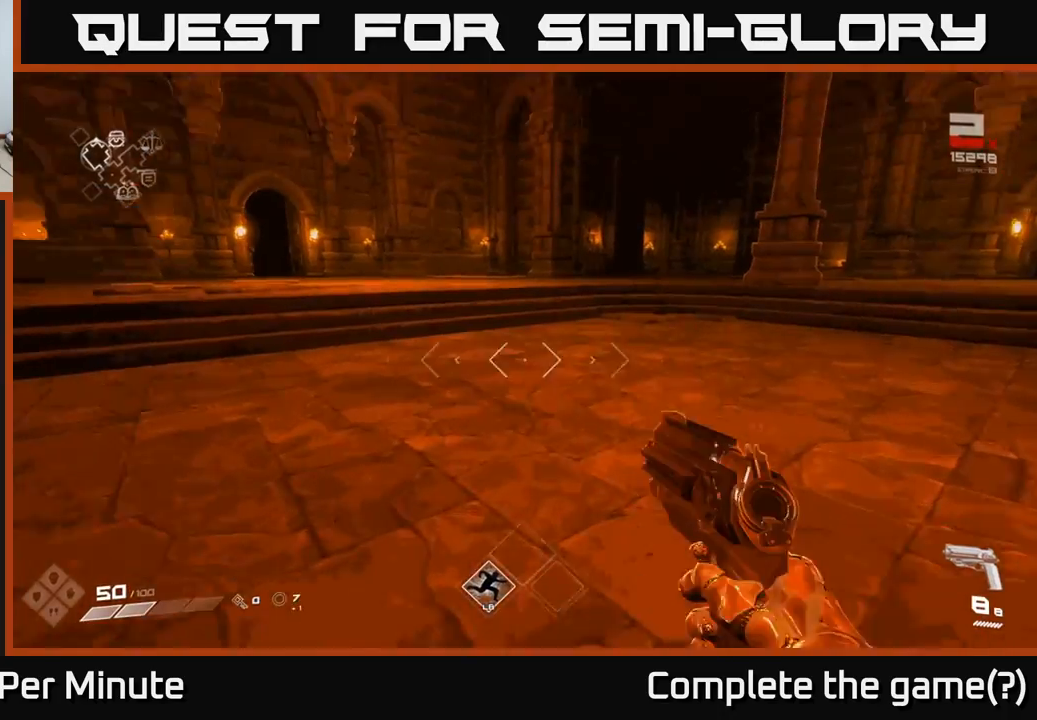
{"buttons": [], "left_stick": "up-right", "right_stick": "center", "events": [[217, "right_stick", "down-right"], [417, "right_stick", "center"]]}
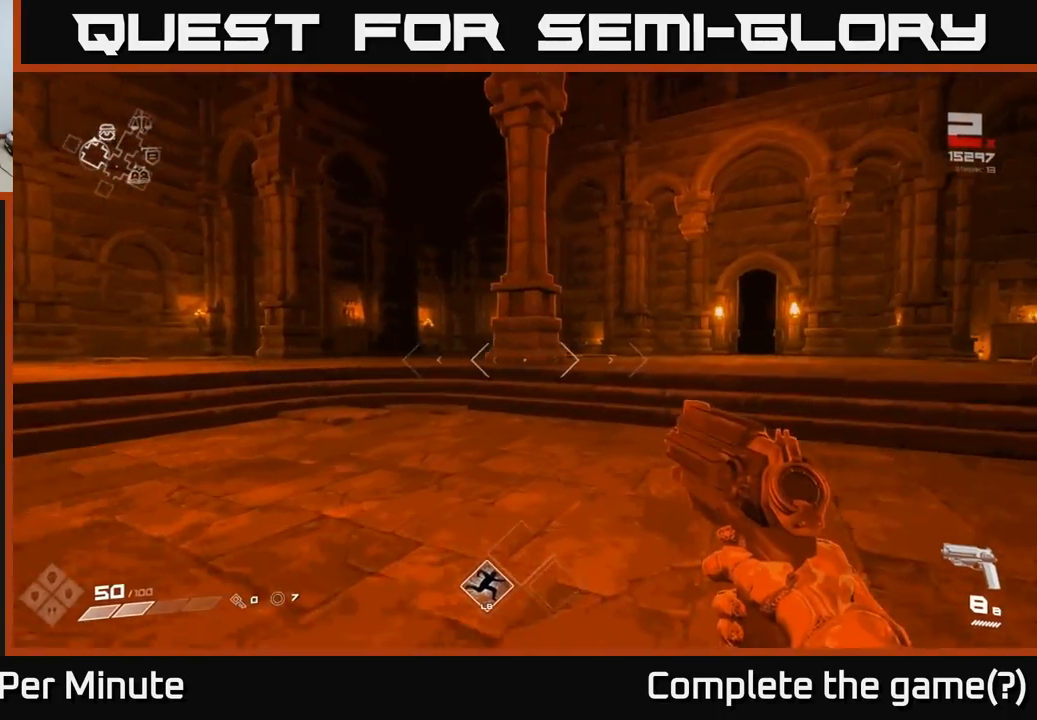
{"buttons": [], "left_stick": "up", "right_stick": "center", "events": [[100, "left_stick", "up"], [133, "right_stick", "right"], [333, "right_stick", "center"]]}
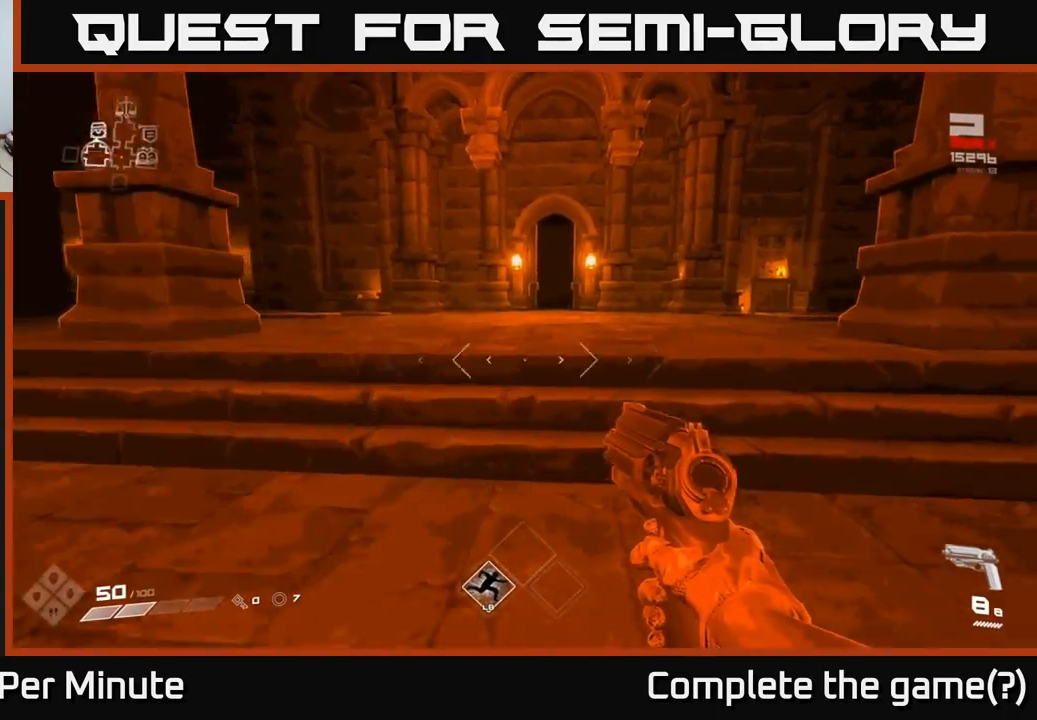
{"buttons": [], "left_stick": "center", "right_stick": "left", "events": [[100, "right_stick", "right"], [183, "left_stick", "up-left"], [317, "right_stick", "center"], [417, "right_stick", "left"], [483, "left_stick", "center"]]}
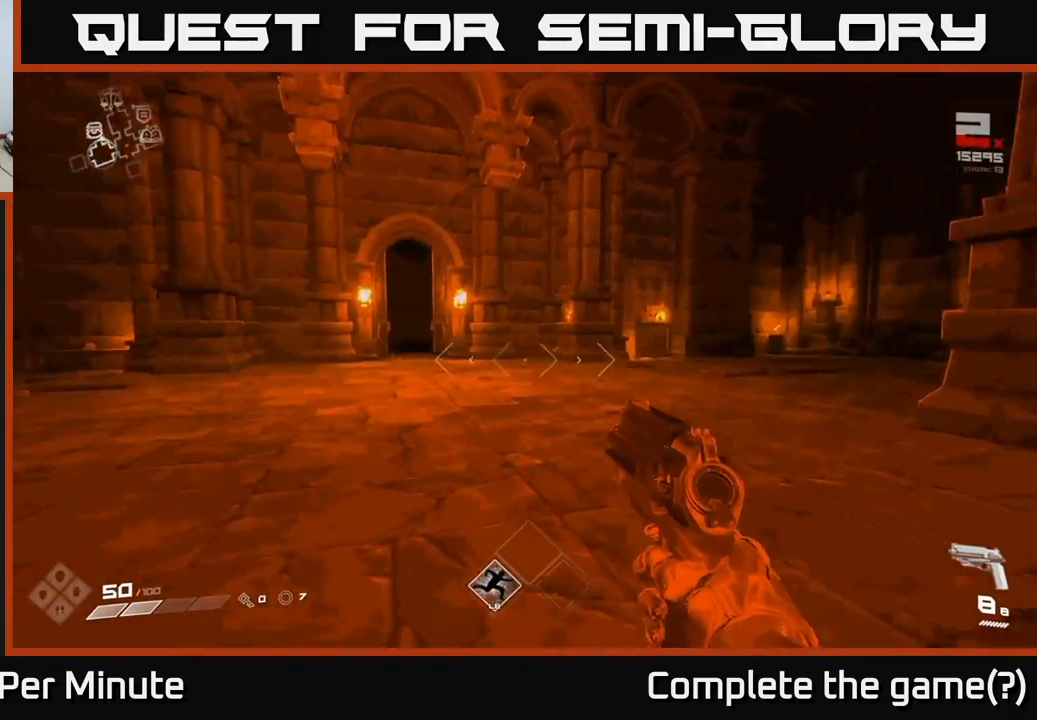
{"buttons": [], "left_stick": "up-left", "right_stick": "left", "events": [[217, "left_stick", "left"], [500, "left_stick", "up-left"]]}
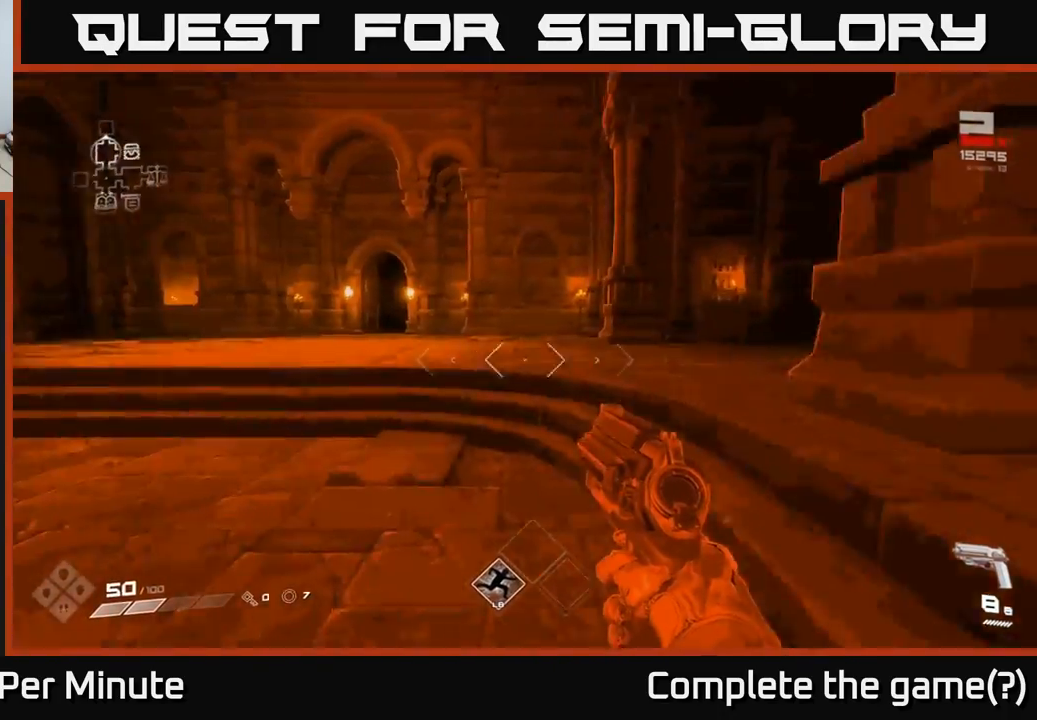
{"buttons": [], "left_stick": "up", "right_stick": "center", "events": [[33, "right_stick", "center"], [167, "left_stick", "up"]]}
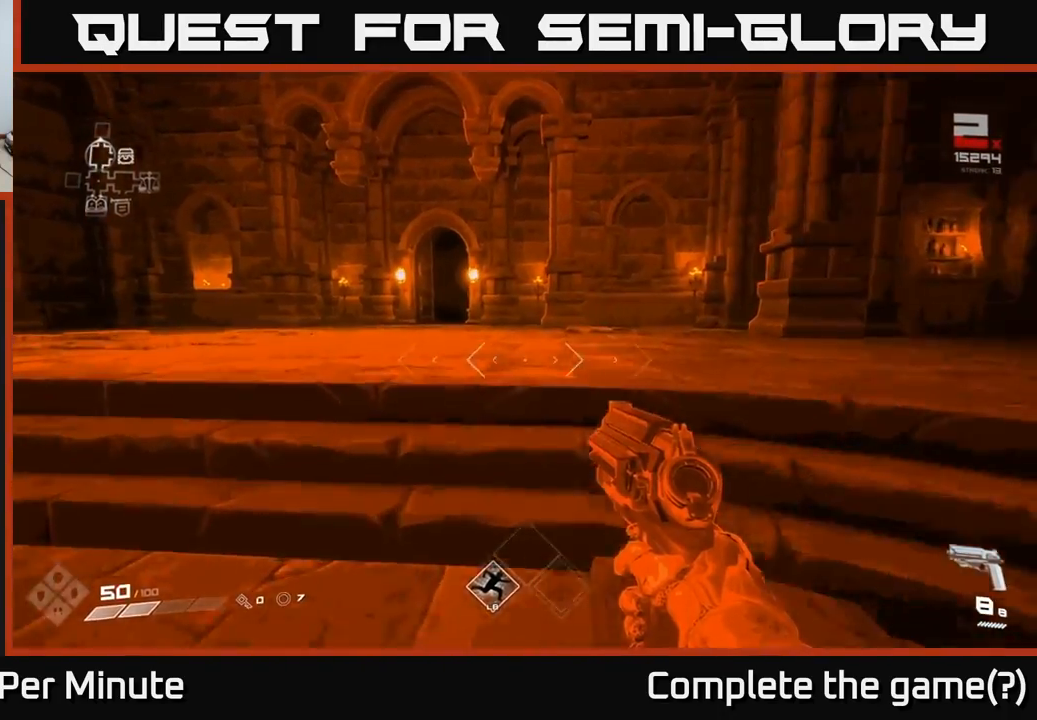
{"buttons": [], "left_stick": "up", "right_stick": "center", "events": [[50, "right_stick", "up-left"], [183, "right_stick", "center"]]}
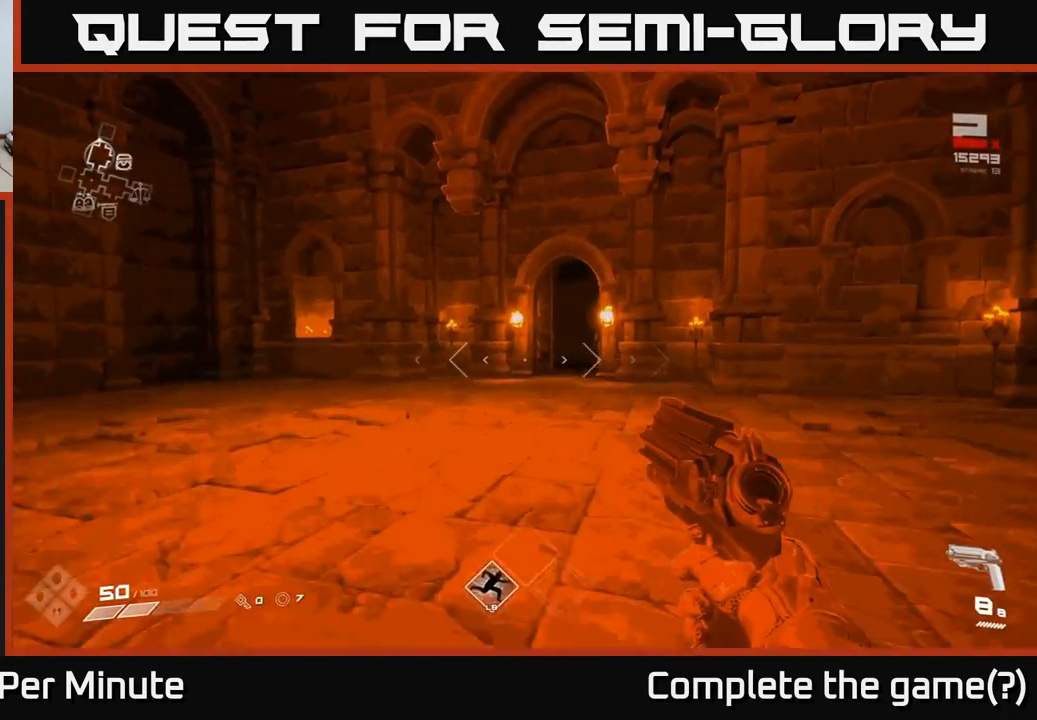
{"buttons": [], "left_stick": "up", "right_stick": "center", "events": [[133, "right_stick", "down-right"], [183, "L1", "down"], [217, "right_stick", "center"], [267, "L1", "up"]]}
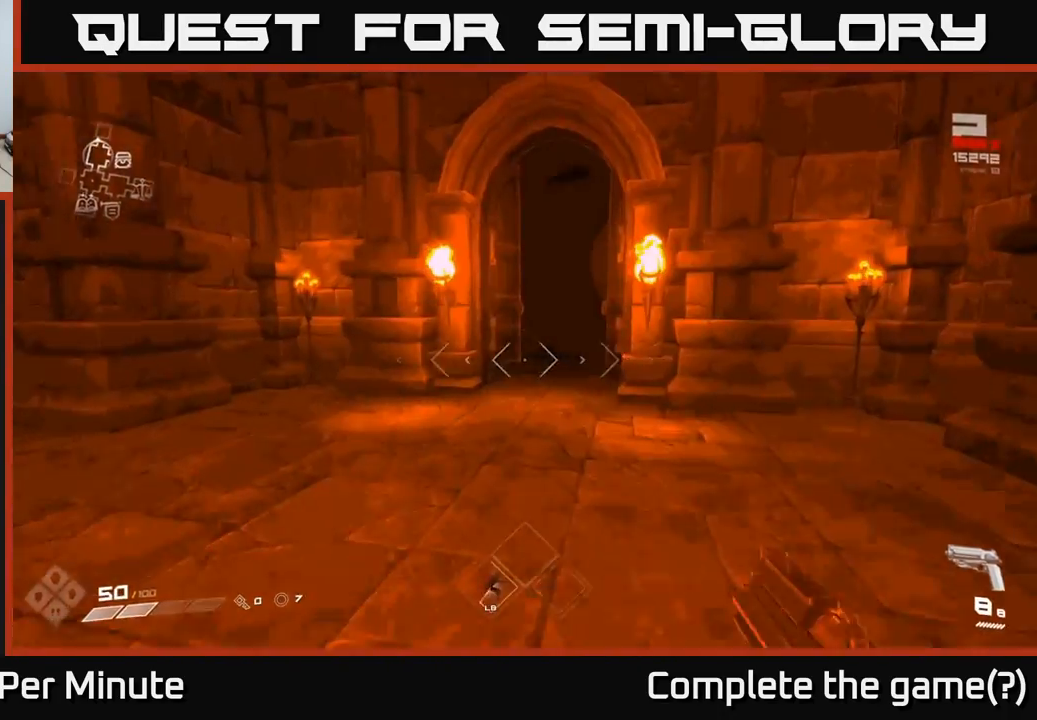
{"buttons": [], "left_stick": "up", "right_stick": "center", "events": [[300, "L1", "down"], [417, "L1", "up"]]}
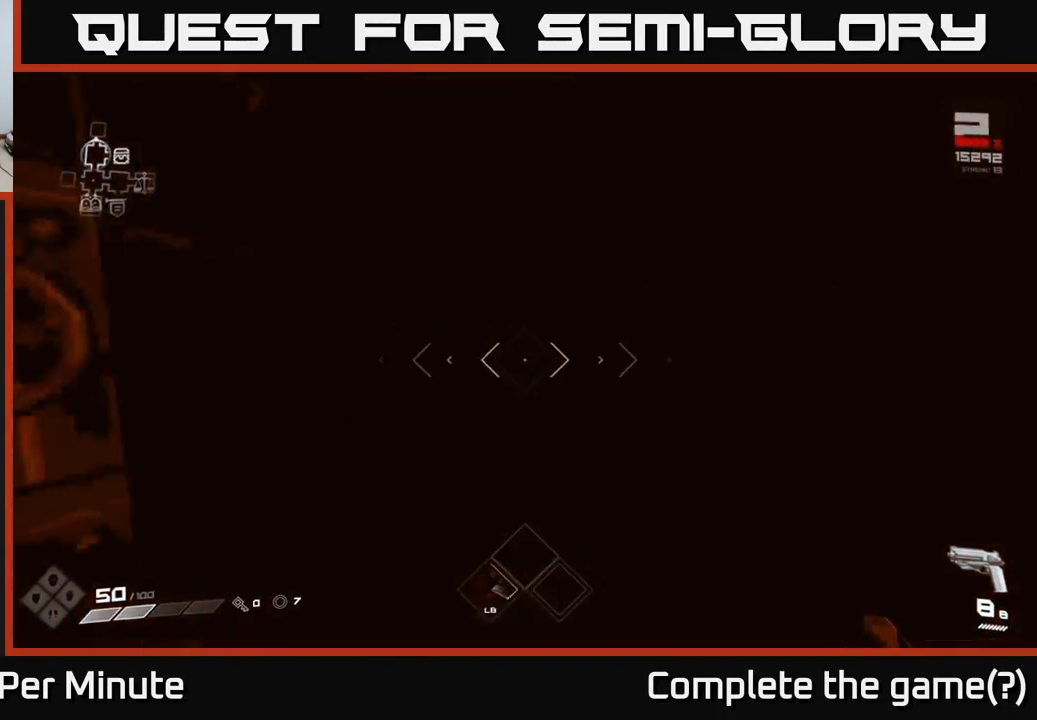
{"buttons": [], "left_stick": "up", "right_stick": "right", "events": [[417, "right_stick", "right"]]}
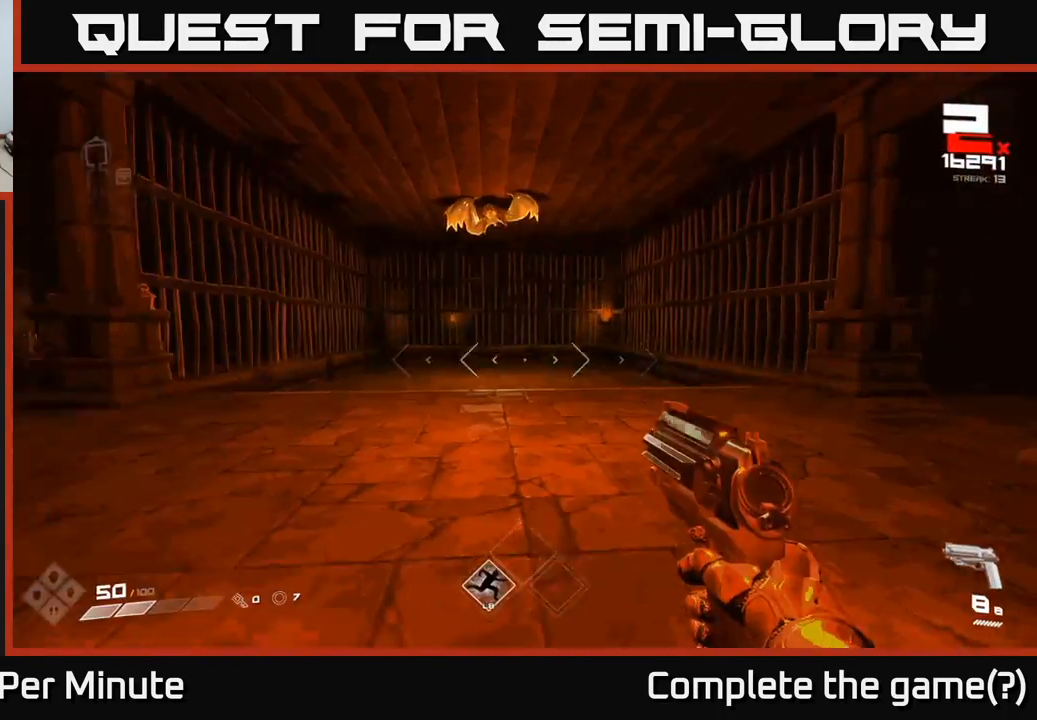
{"buttons": [], "left_stick": "up-left", "right_stick": "up", "events": [[83, "right_stick", "center"], [300, "right_stick", "up"], [367, "left_stick", "center"], [500, "left_stick", "up-left"]]}